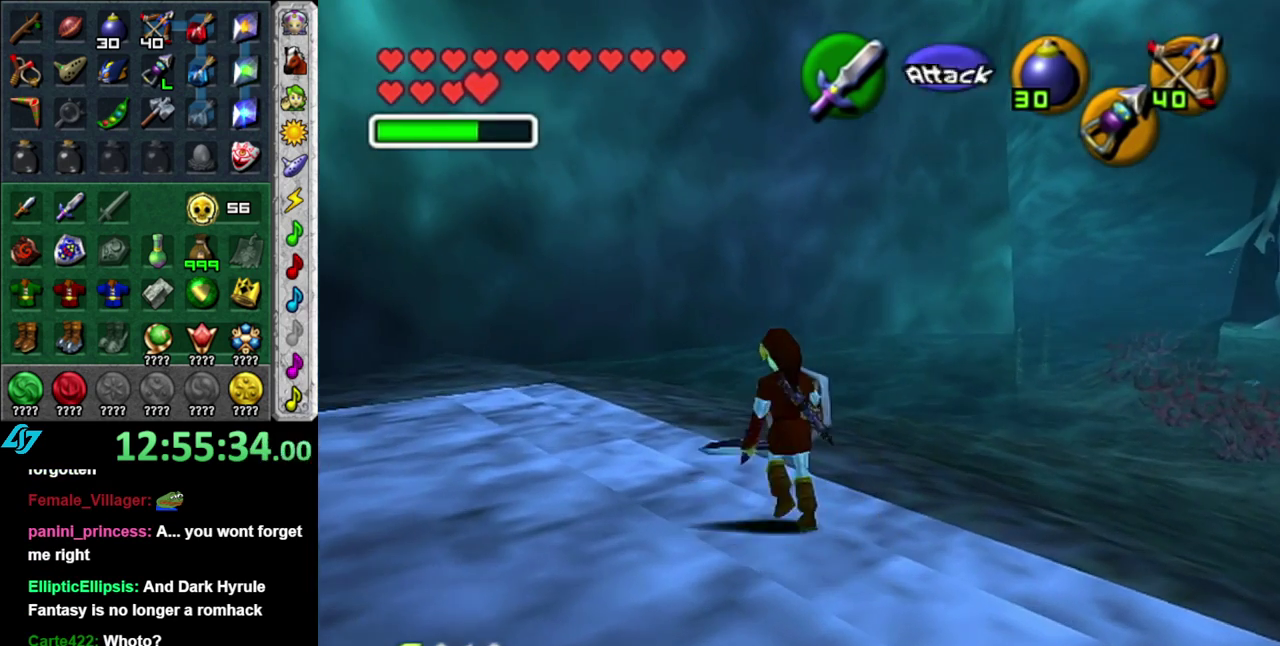
Gameplay with a controller (Nintendo layout); each line is a JSON object with the inputs held at the frame after it. "events" lists button and stick changes between this image and that frame as [ms after this image, input, new state], when the widget could be followed in between. This overlay highlights the sticks when they move; stick clicks (L3 R3) are not distinguishable. Not read: L3 R2 R3 Y other_buttons.
{"buttons": [], "left_stick": "center", "right_stick": "center", "events": [[83, "L1", "down"], [183, "left_stick", "center"], [333, "L1", "up"]]}
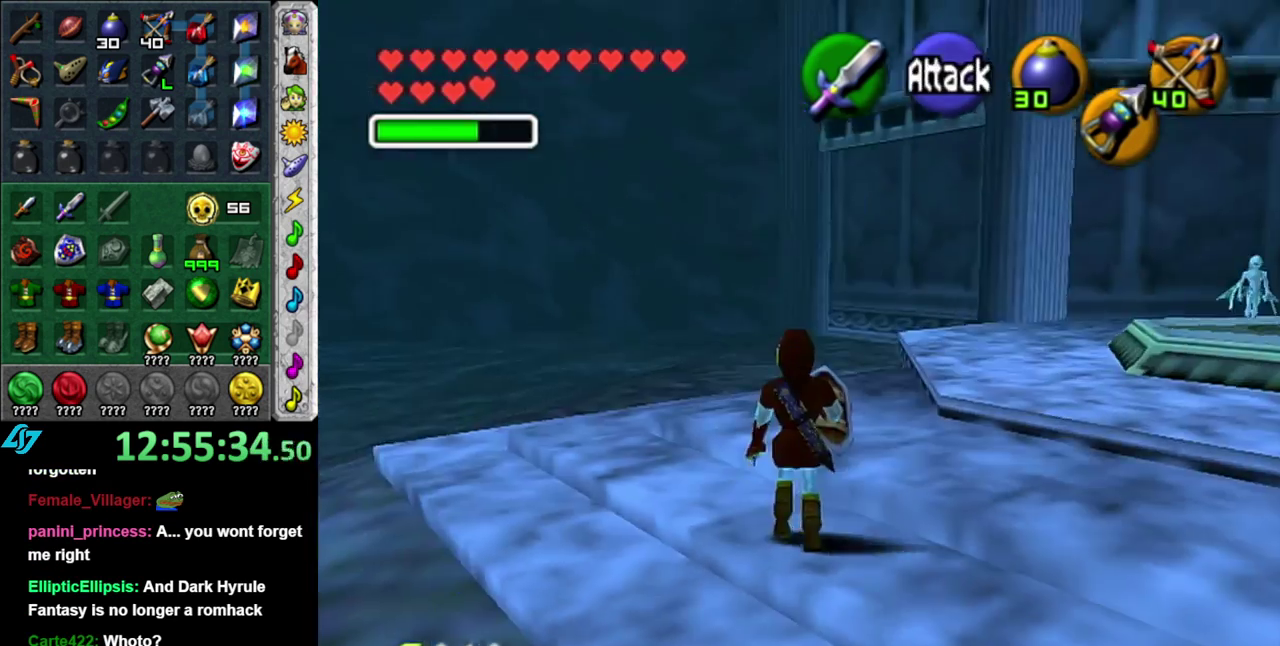
{"buttons": [], "left_stick": "up-left", "right_stick": "center", "events": [[50, "left_stick", "up"], [183, "left_stick", "up-left"]]}
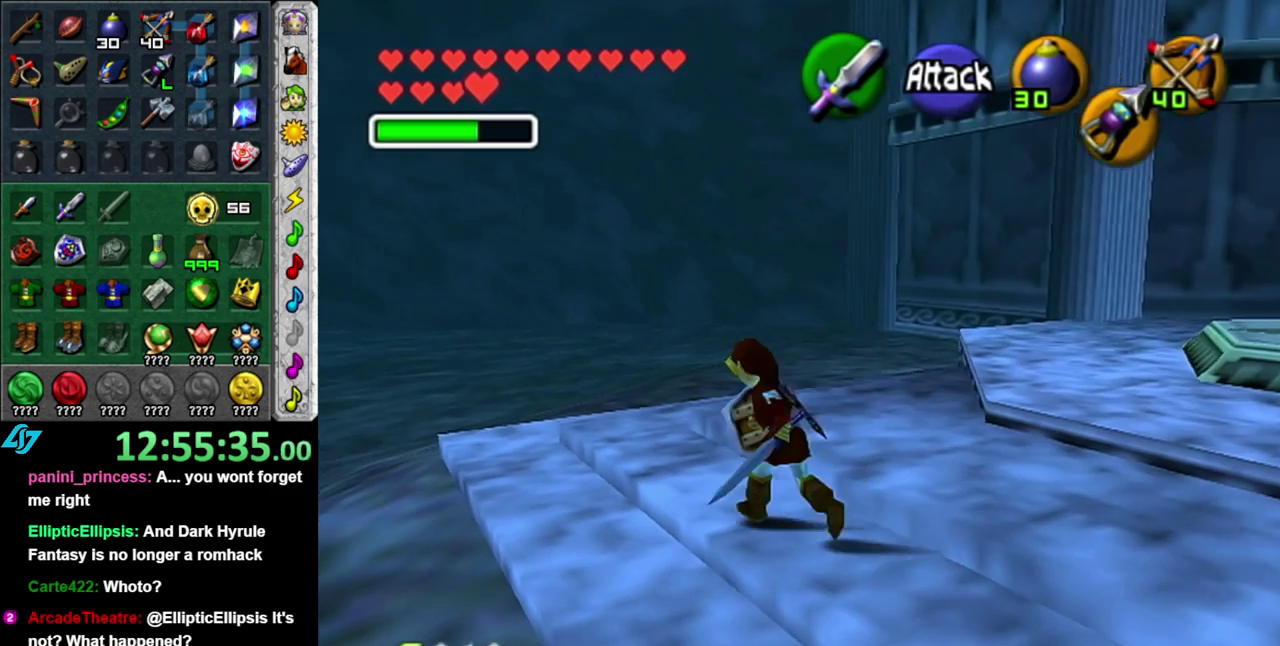
{"buttons": [], "left_stick": "up-left", "right_stick": "center", "events": [[183, "left_stick", "up"], [300, "left_stick", "up-left"]]}
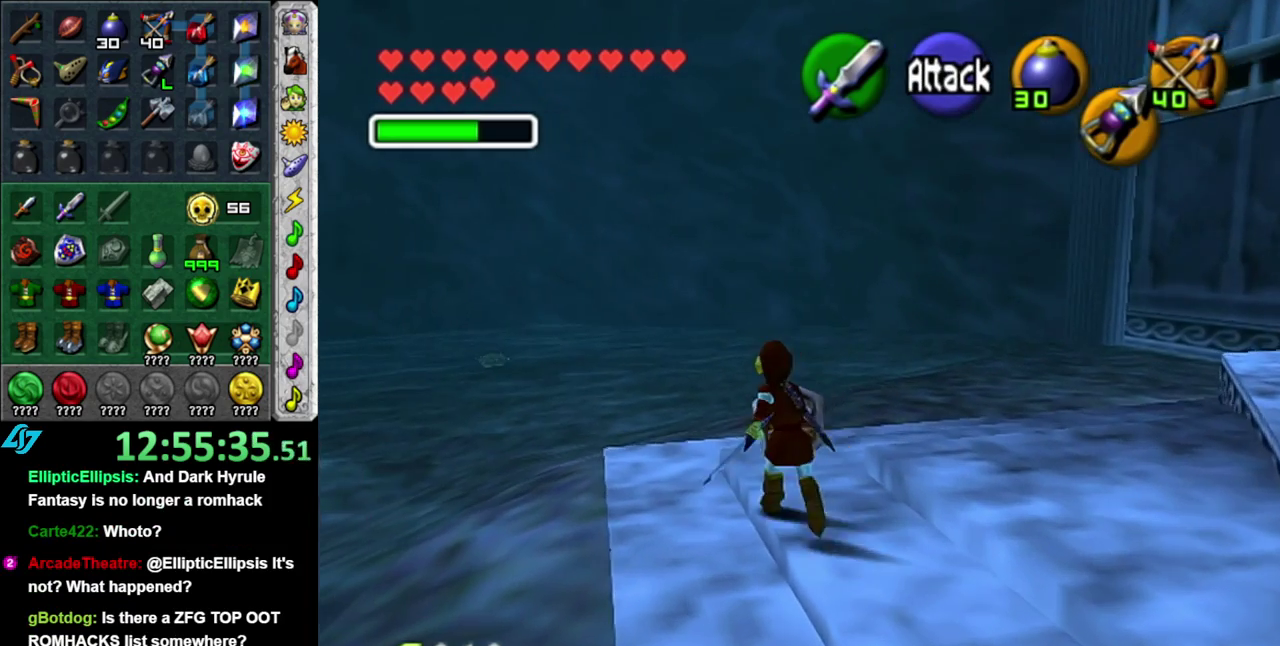
{"buttons": [], "left_stick": "center", "right_stick": "center", "events": [[233, "L1", "down"], [267, "left_stick", "center"], [467, "L1", "up"]]}
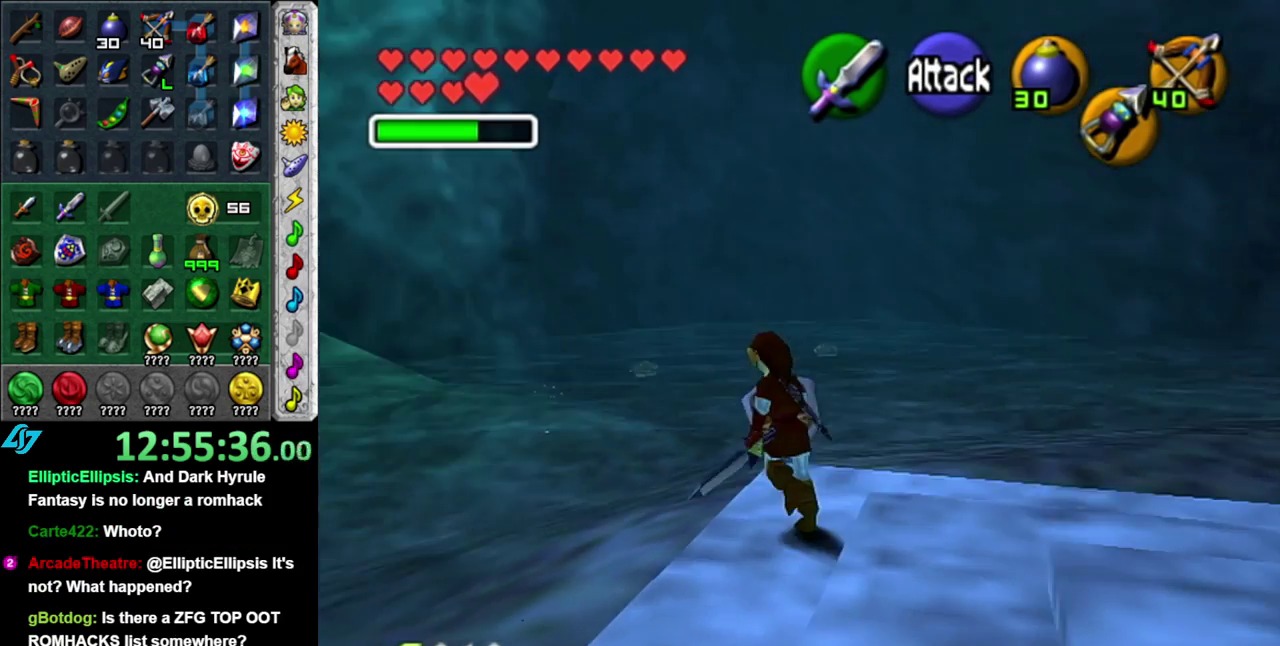
{"buttons": [], "left_stick": "up-left", "right_stick": "center", "events": [[300, "left_stick", "up-left"]]}
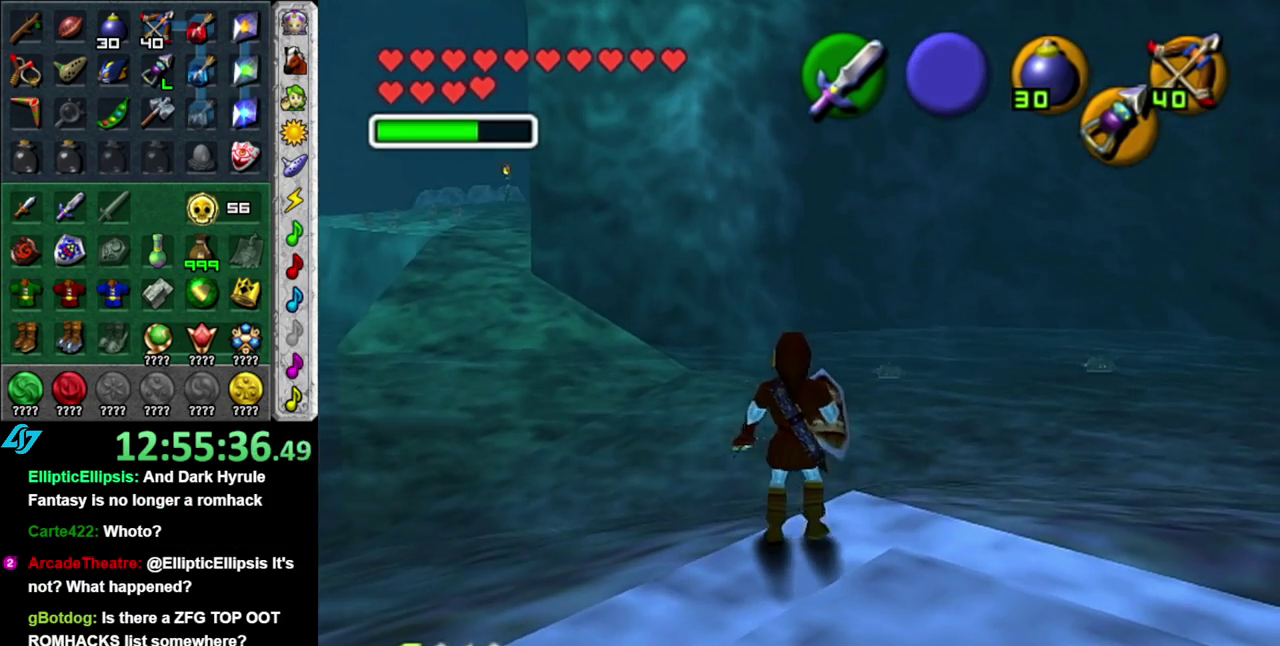
{"buttons": [], "left_stick": "up", "right_stick": "center", "events": [[367, "left_stick", "up"]]}
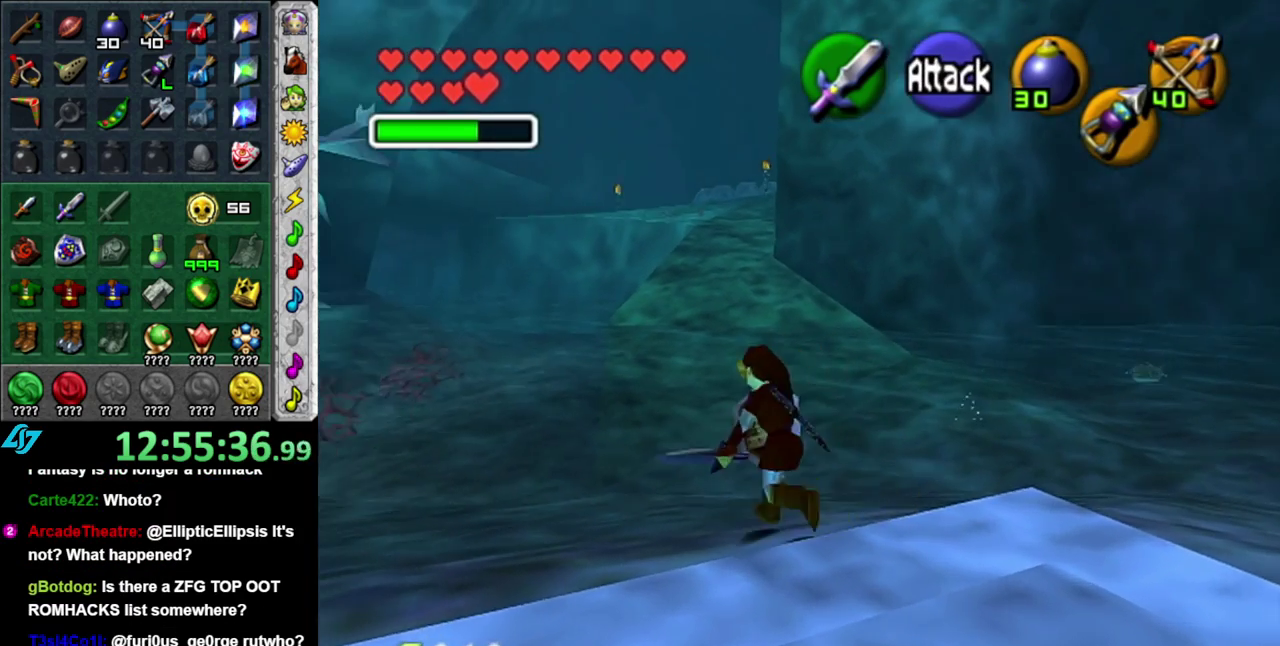
{"buttons": [], "left_stick": "up", "right_stick": "center", "events": [[83, "A", "down"], [217, "A", "up"], [267, "A", "down"], [433, "A", "up"]]}
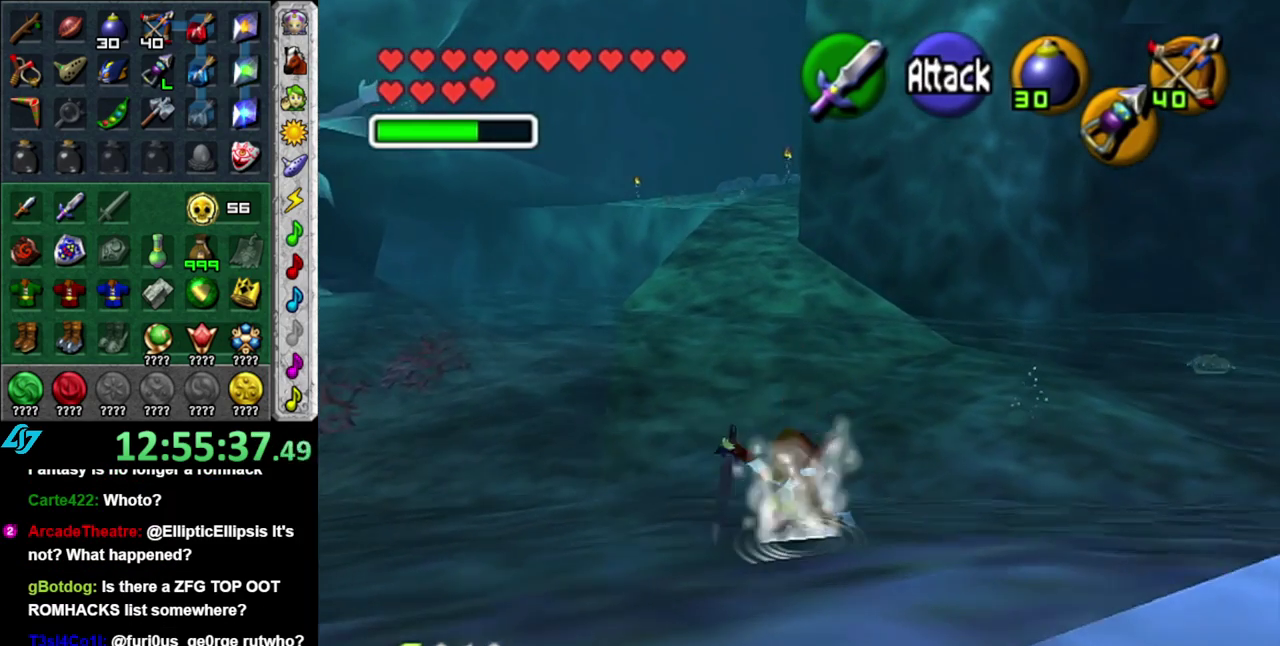
{"buttons": [], "left_stick": "up", "right_stick": "center", "events": []}
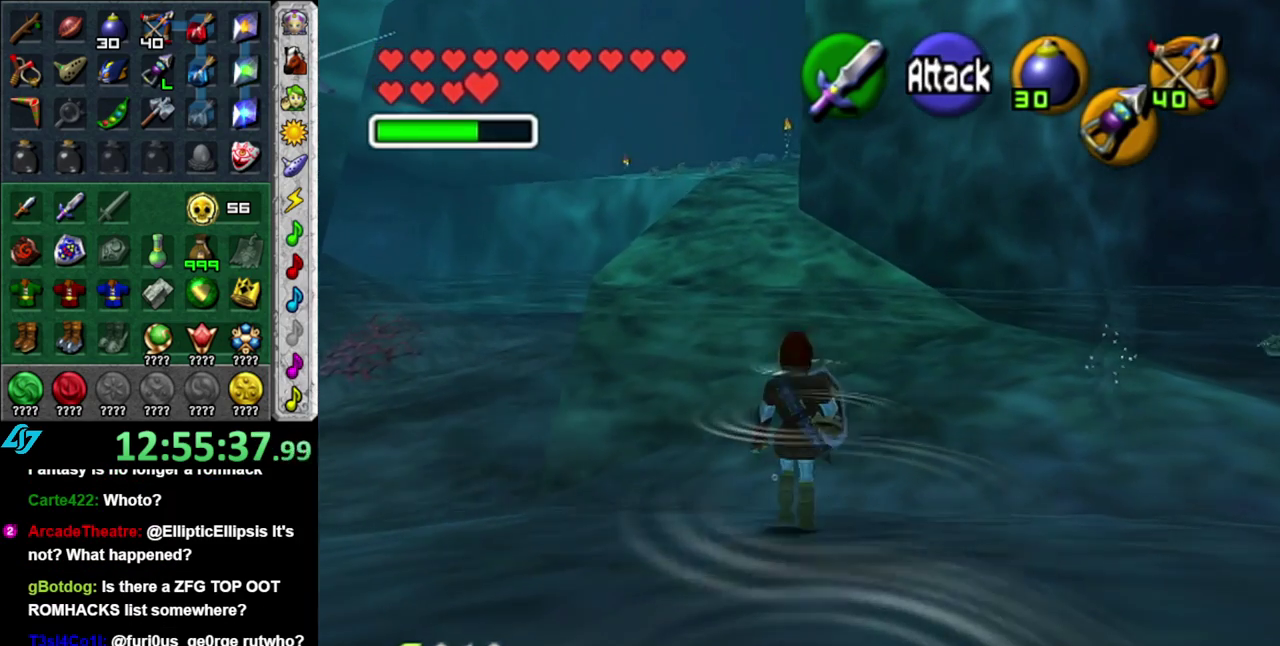
{"buttons": [], "left_stick": "up", "right_stick": "center", "events": []}
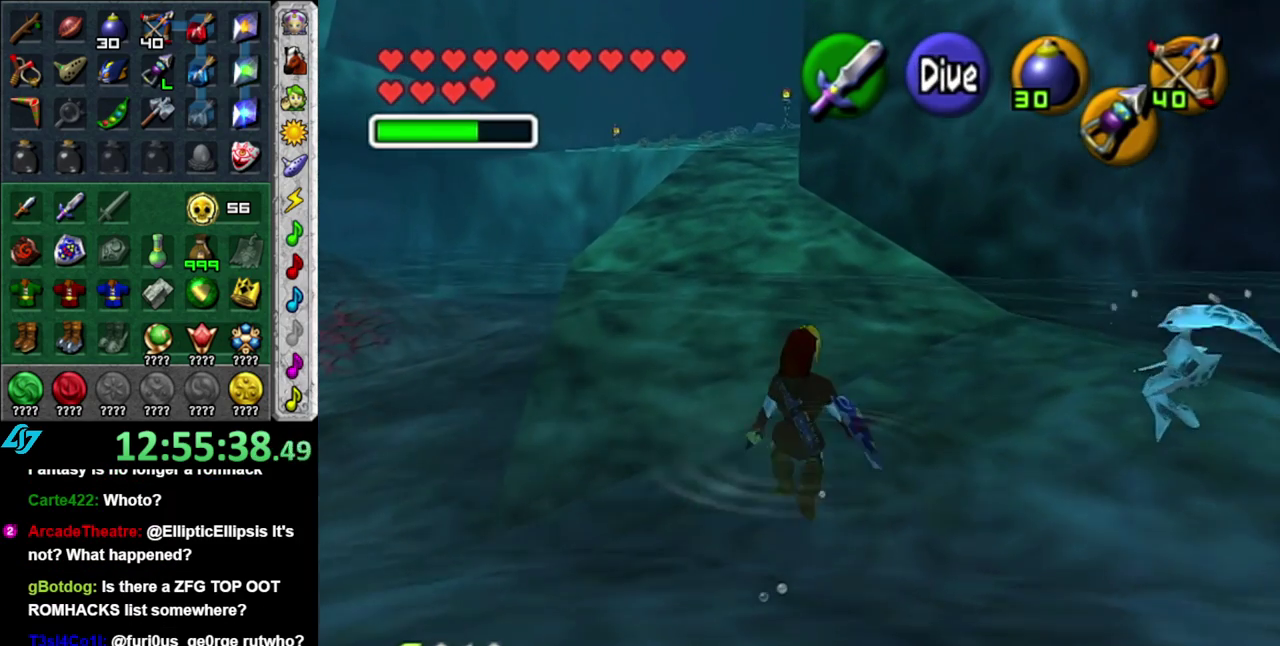
{"buttons": [], "left_stick": "up", "right_stick": "center", "events": []}
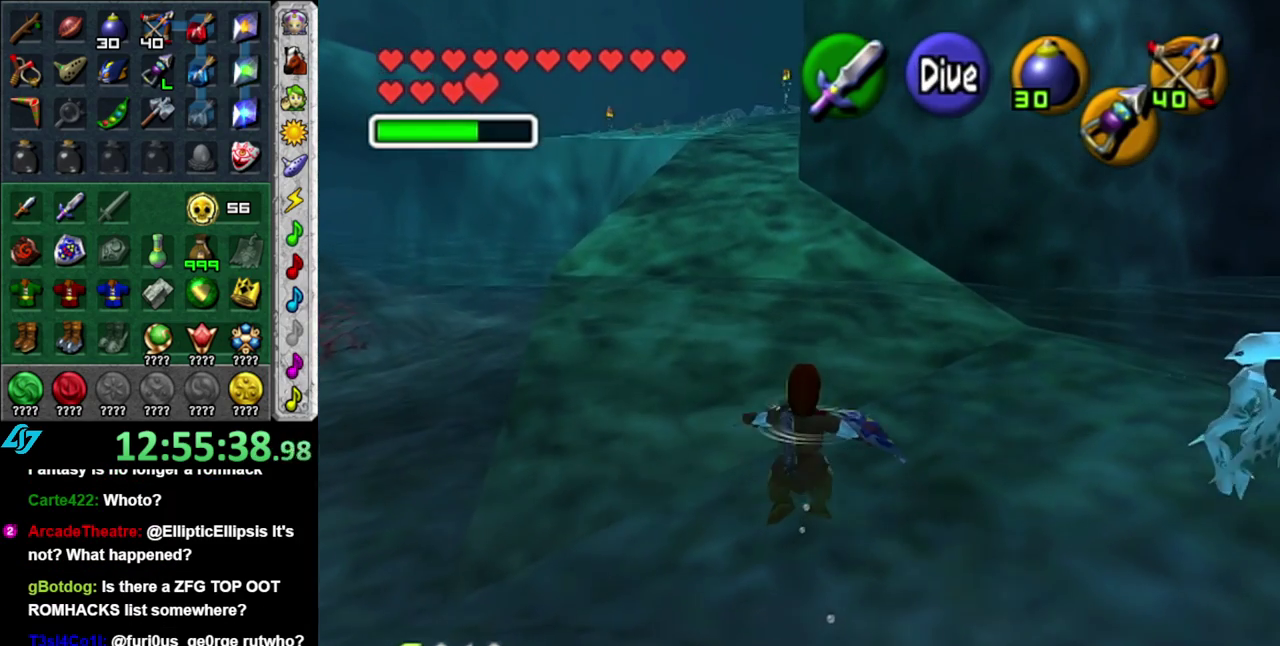
{"buttons": [], "left_stick": "up", "right_stick": "center", "events": []}
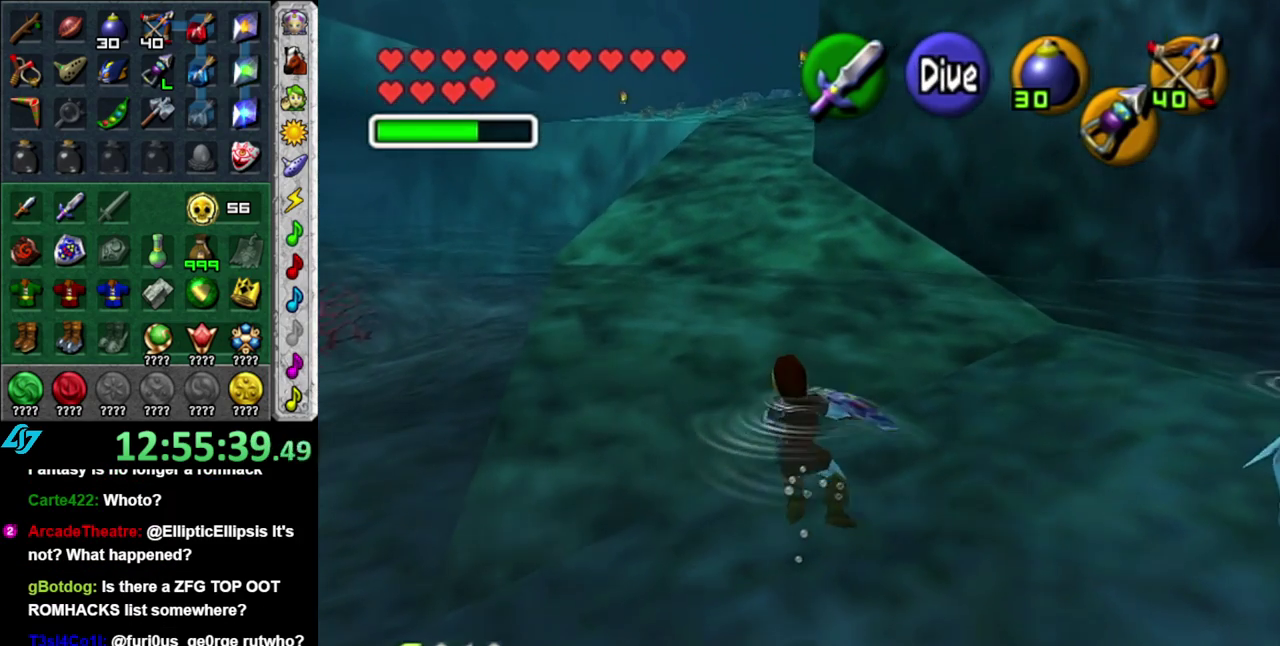
{"buttons": [], "left_stick": "up", "right_stick": "center", "events": []}
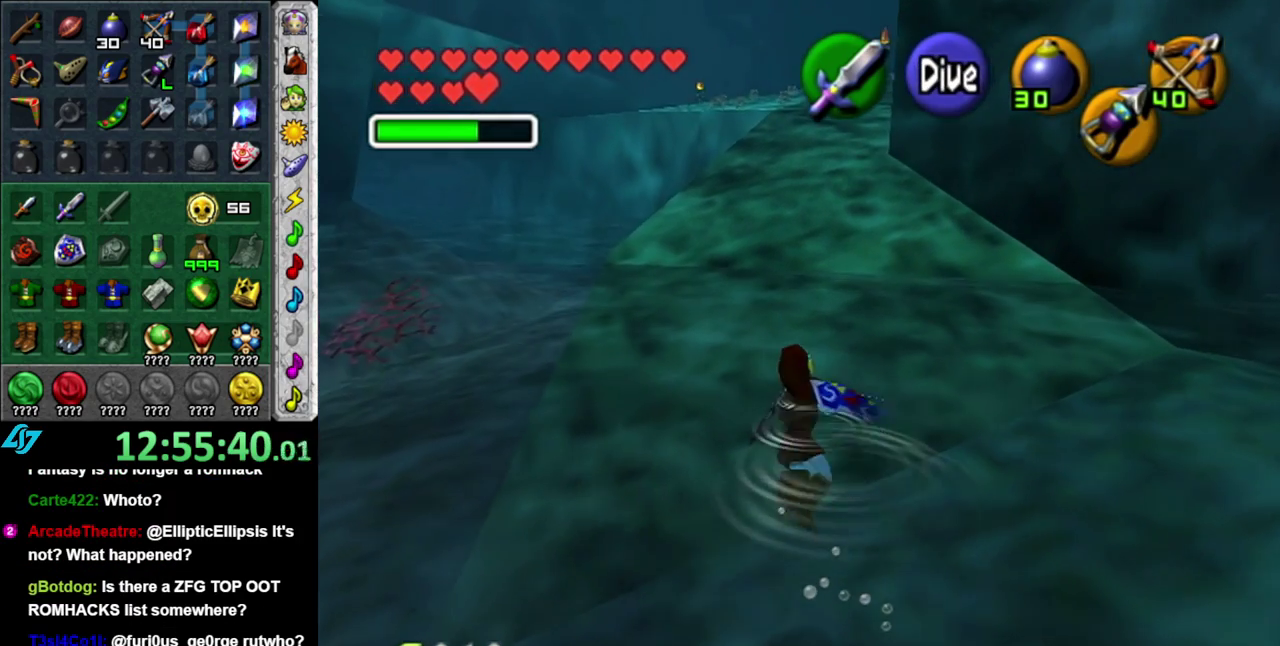
{"buttons": [], "left_stick": "up", "right_stick": "center", "events": []}
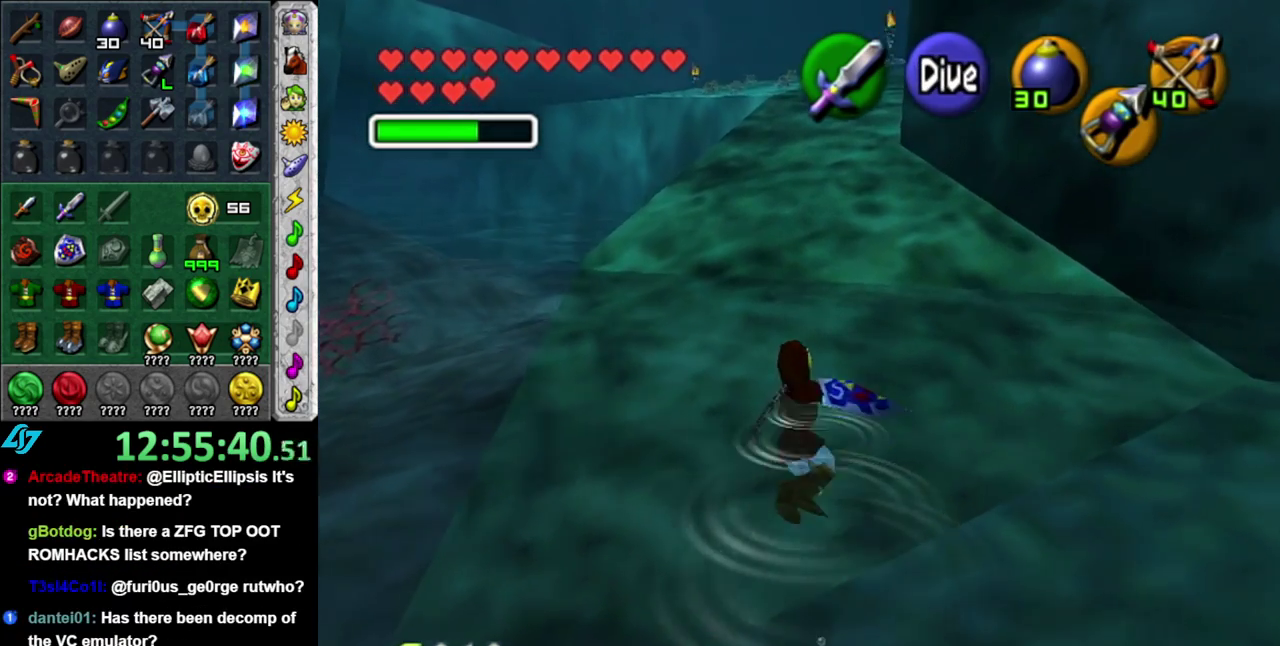
{"buttons": [], "left_stick": "up", "right_stick": "center", "events": []}
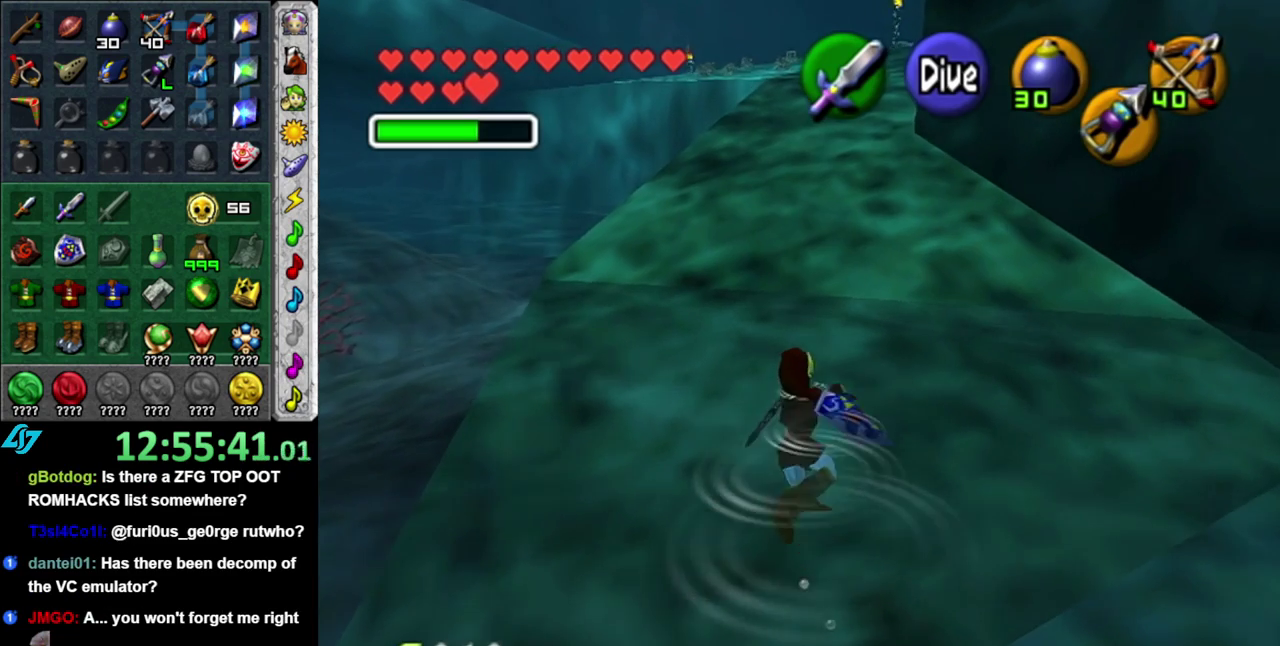
{"buttons": [], "left_stick": "up", "right_stick": "center", "events": []}
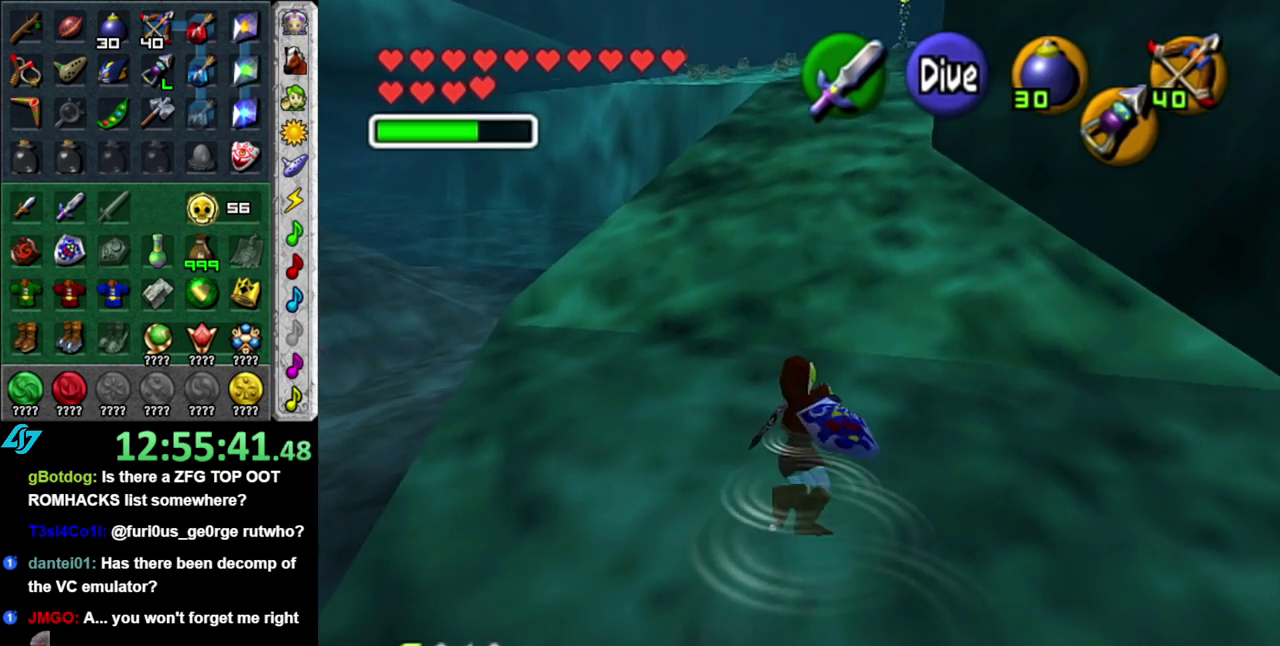
{"buttons": [], "left_stick": "up", "right_stick": "center", "events": [[117, "A", "down"], [200, "A", "up"], [267, "A", "down"], [400, "A", "up"]]}
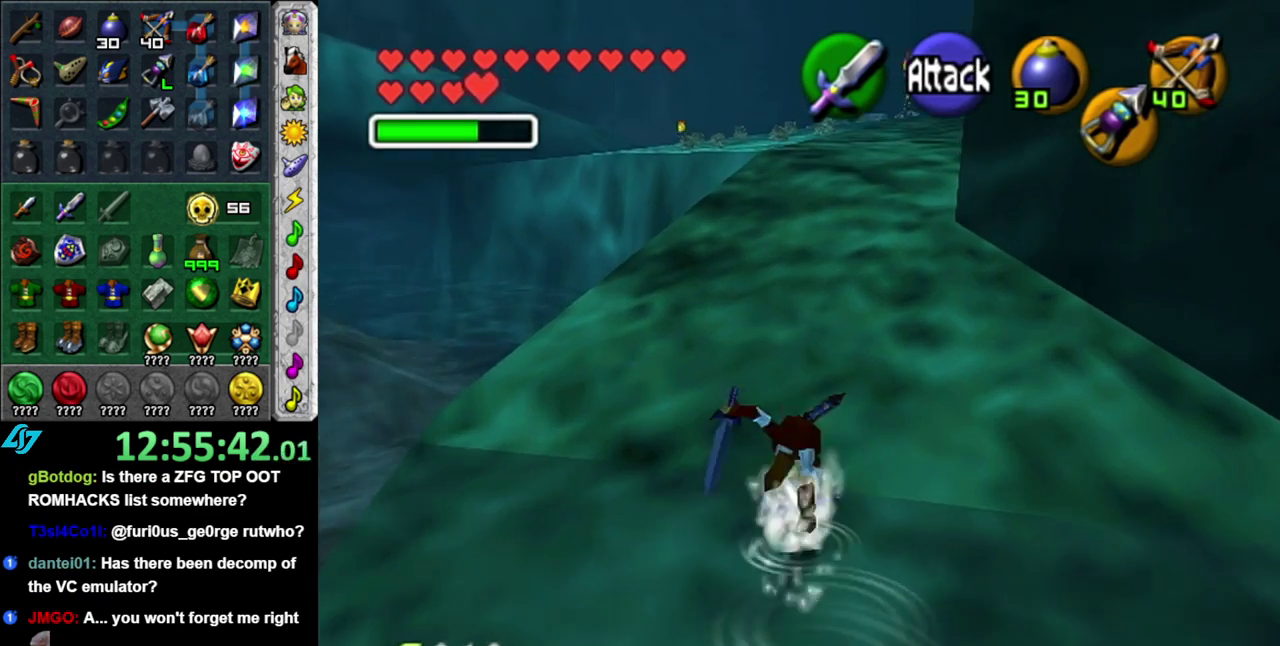
{"buttons": ["A"], "left_stick": "up", "right_stick": "center", "events": [[433, "A", "down"]]}
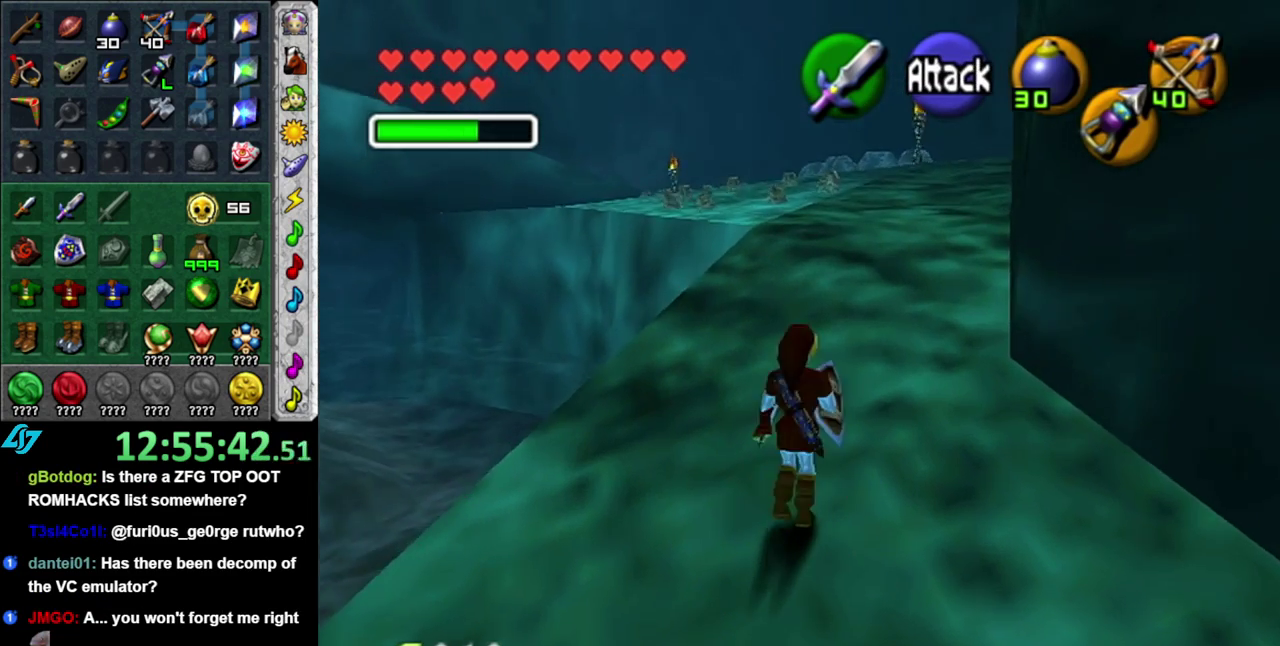
{"buttons": [], "left_stick": "up", "right_stick": "center", "events": [[83, "A", "up"]]}
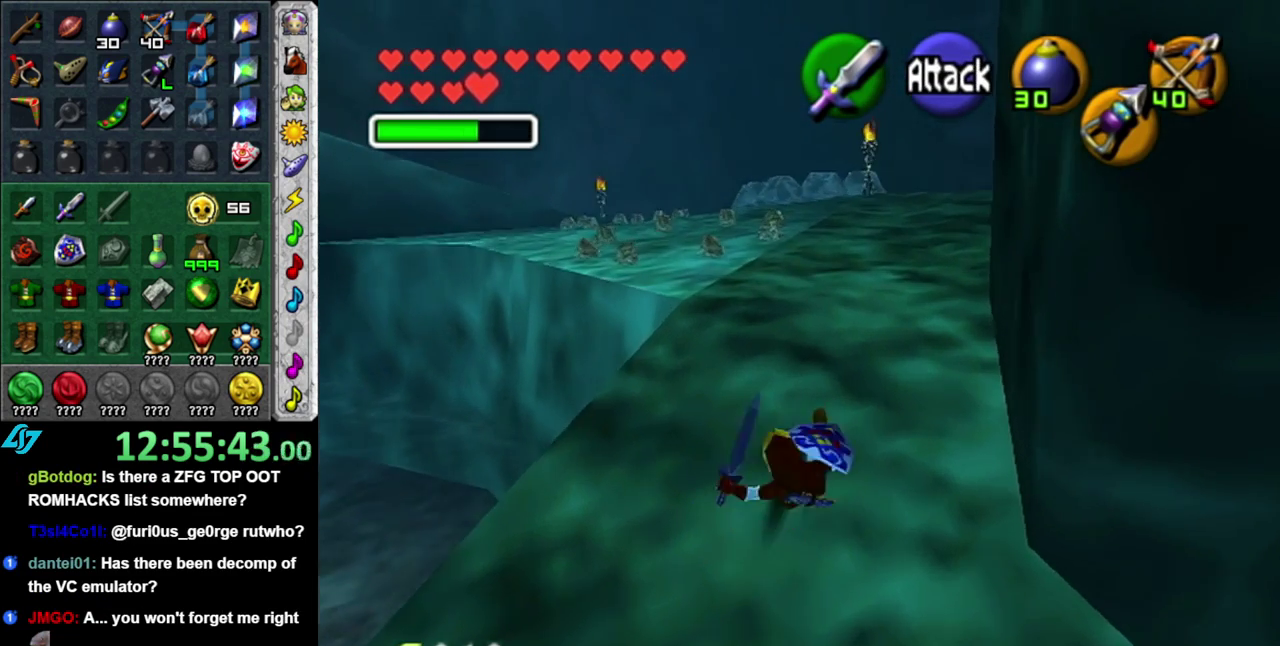
{"buttons": [], "left_stick": "up", "right_stick": "center", "events": [[183, "A", "down"], [333, "A", "up"]]}
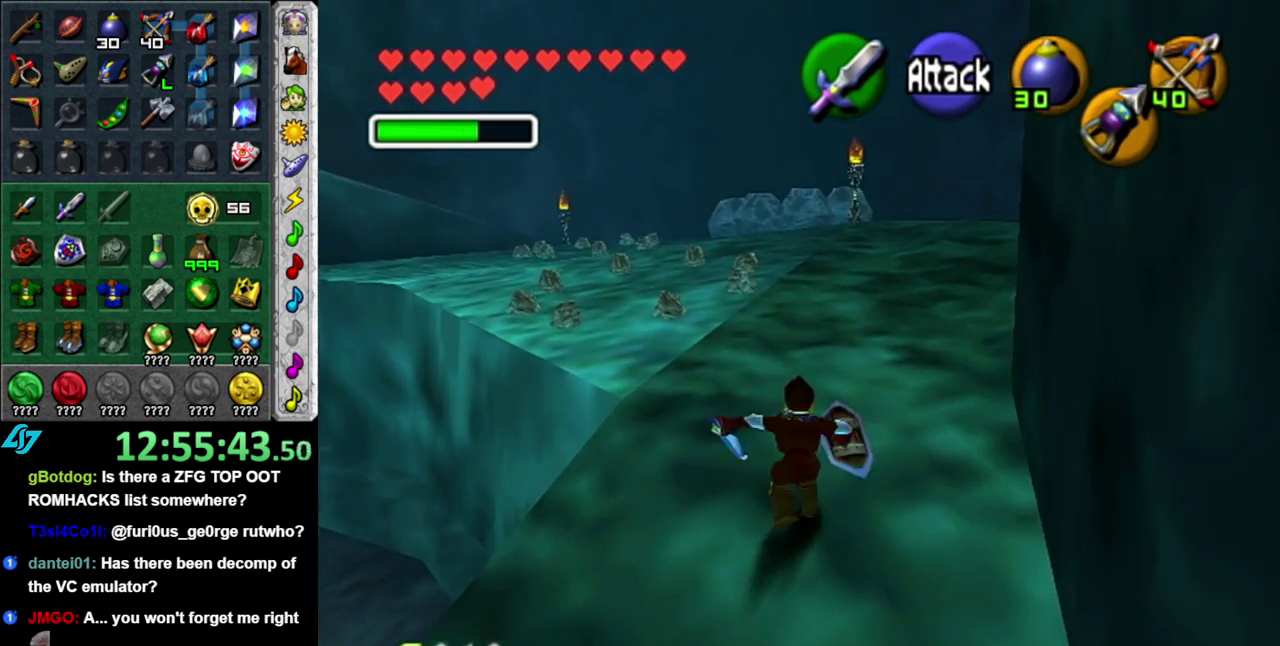
{"buttons": ["A"], "left_stick": "up", "right_stick": "center", "events": [[433, "A", "down"]]}
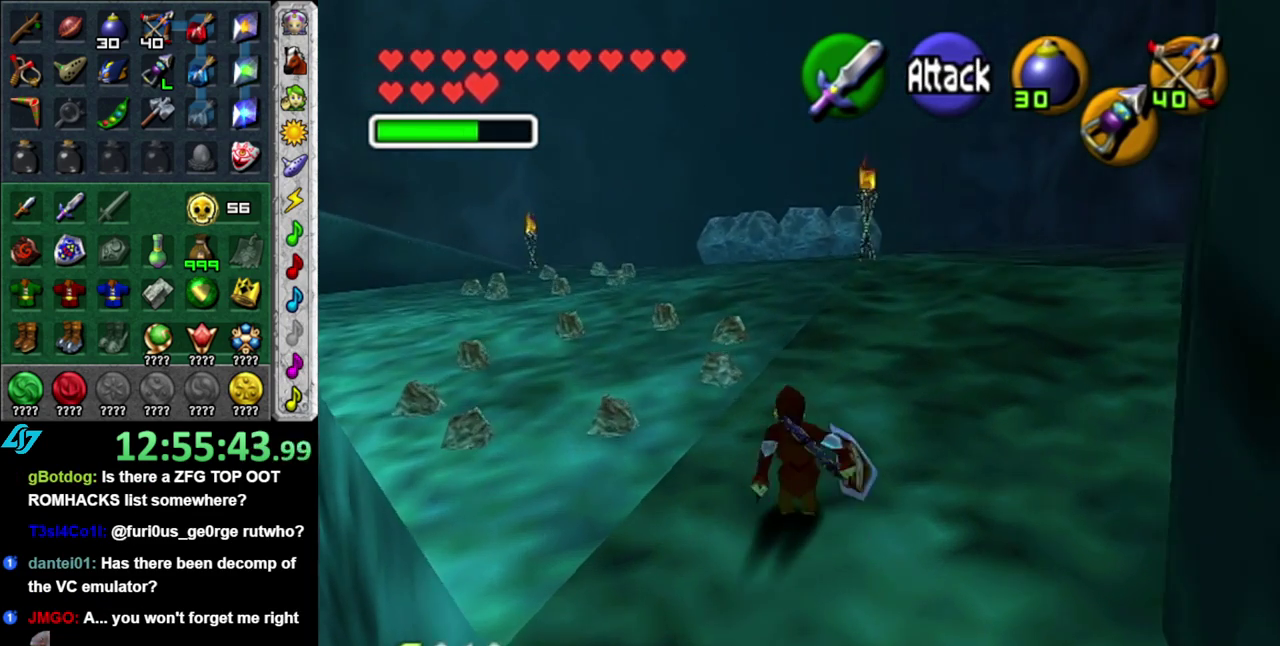
{"buttons": [], "left_stick": "up", "right_stick": "center", "events": [[117, "A", "up"]]}
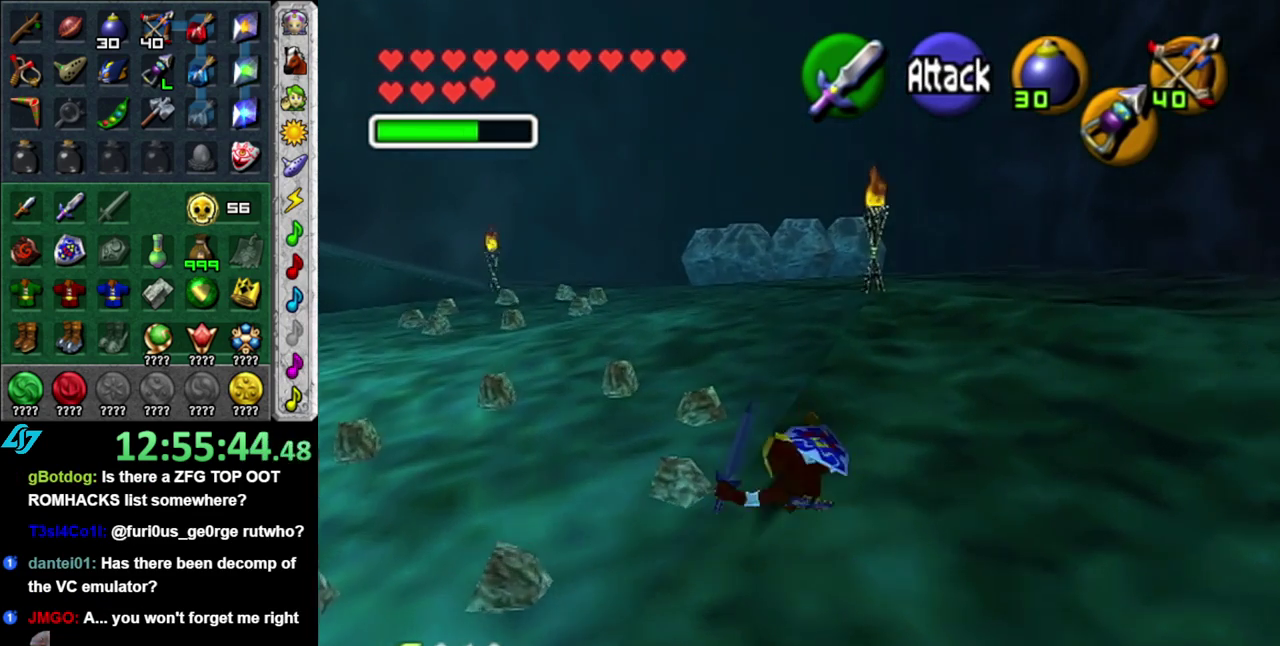
{"buttons": [], "left_stick": "up", "right_stick": "center", "events": [[267, "A", "down"], [433, "A", "up"]]}
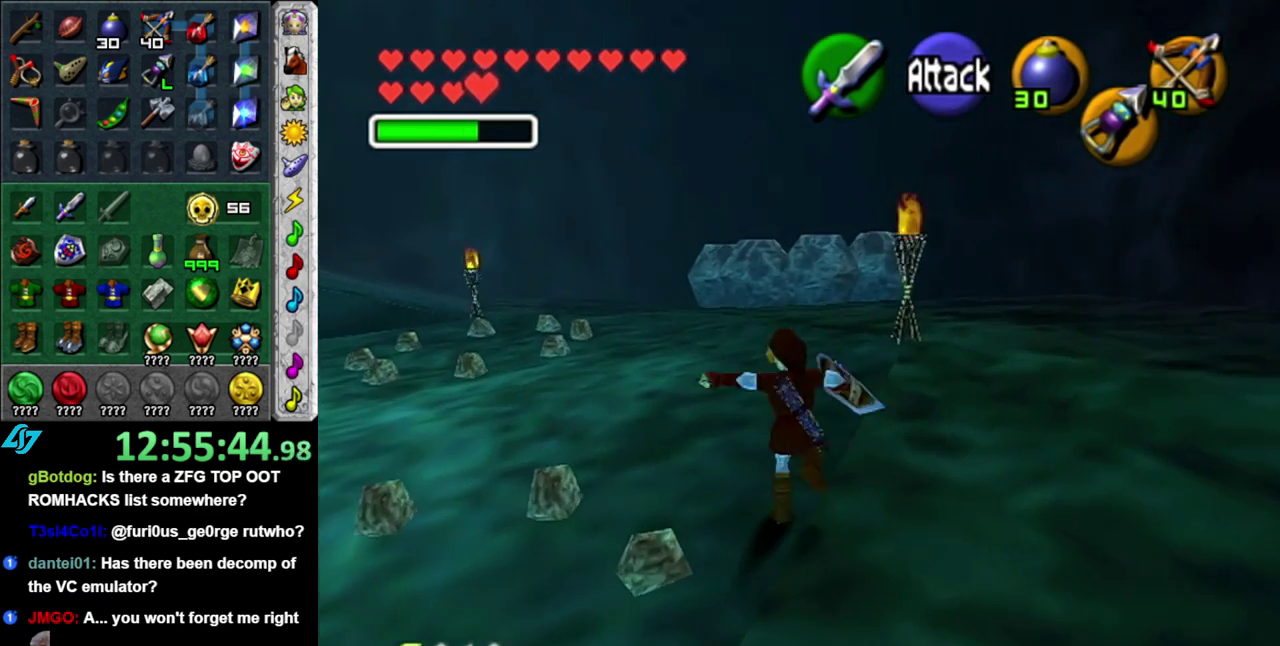
{"buttons": [], "left_stick": "up", "right_stick": "center", "events": []}
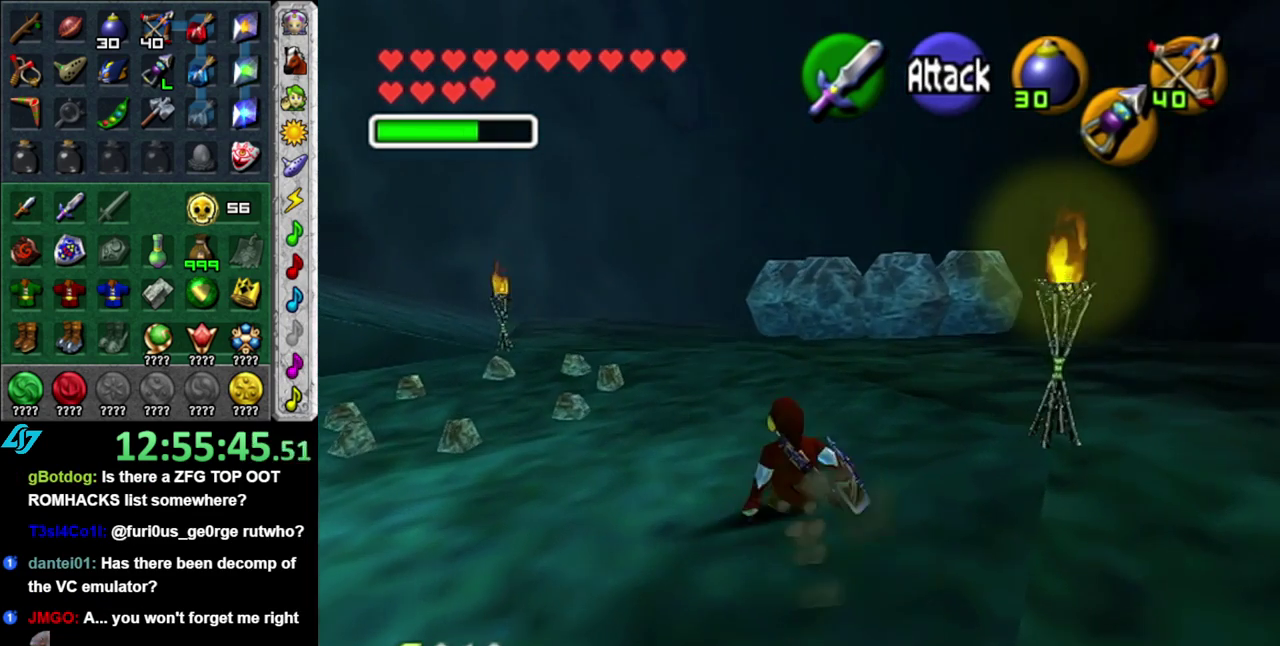
{"buttons": [], "left_stick": "up", "right_stick": "center", "events": [[83, "A", "down"], [233, "A", "up"]]}
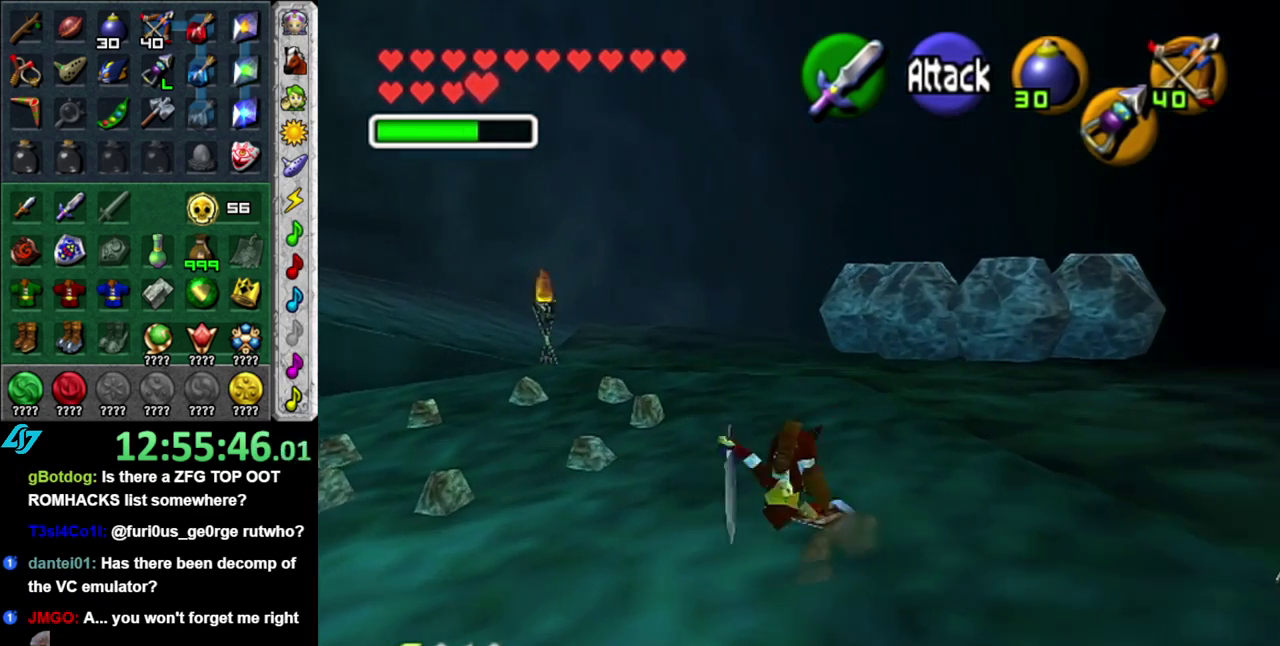
{"buttons": [], "left_stick": "up", "right_stick": "center", "events": []}
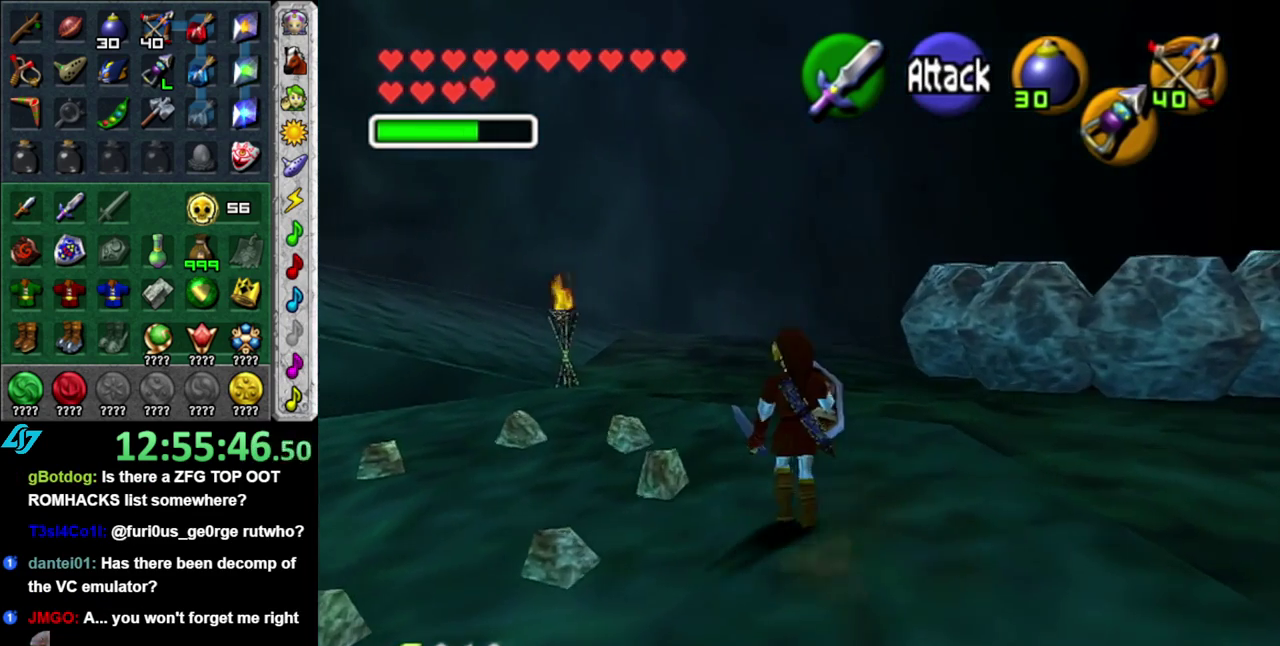
{"buttons": [], "left_stick": "up-left", "right_stick": "center", "events": [[400, "left_stick", "up-left"]]}
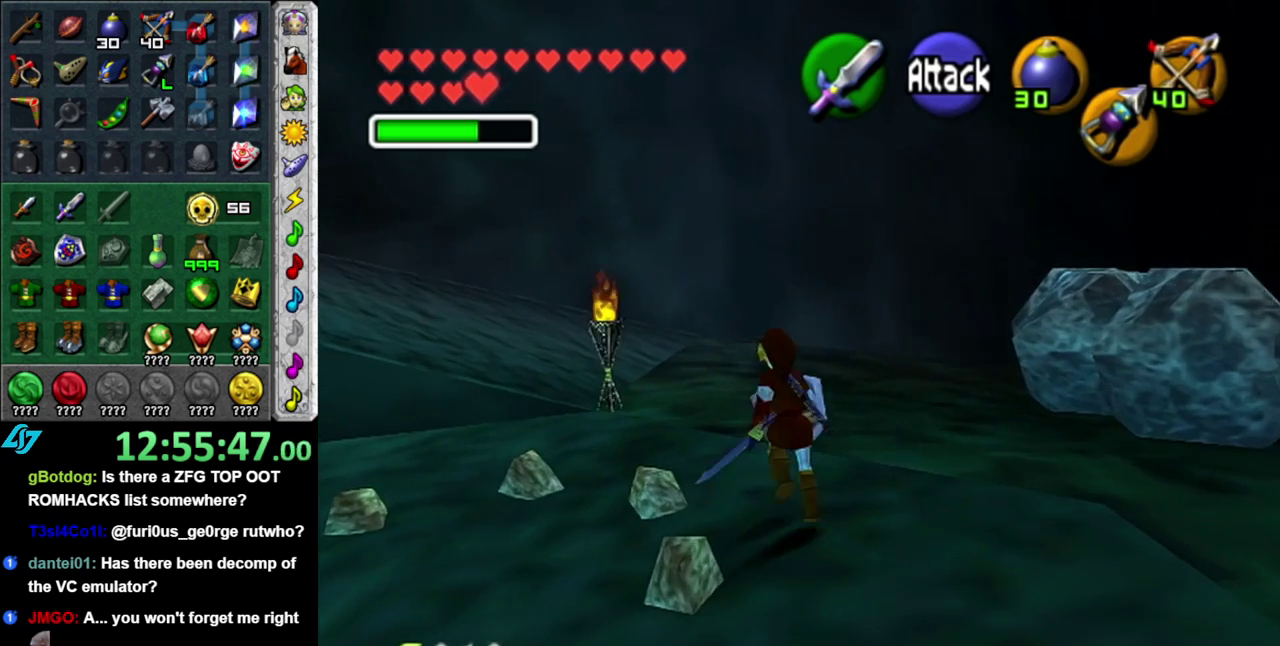
{"buttons": ["A"], "left_stick": "up-left", "right_stick": "center", "events": [[150, "A", "down"]]}